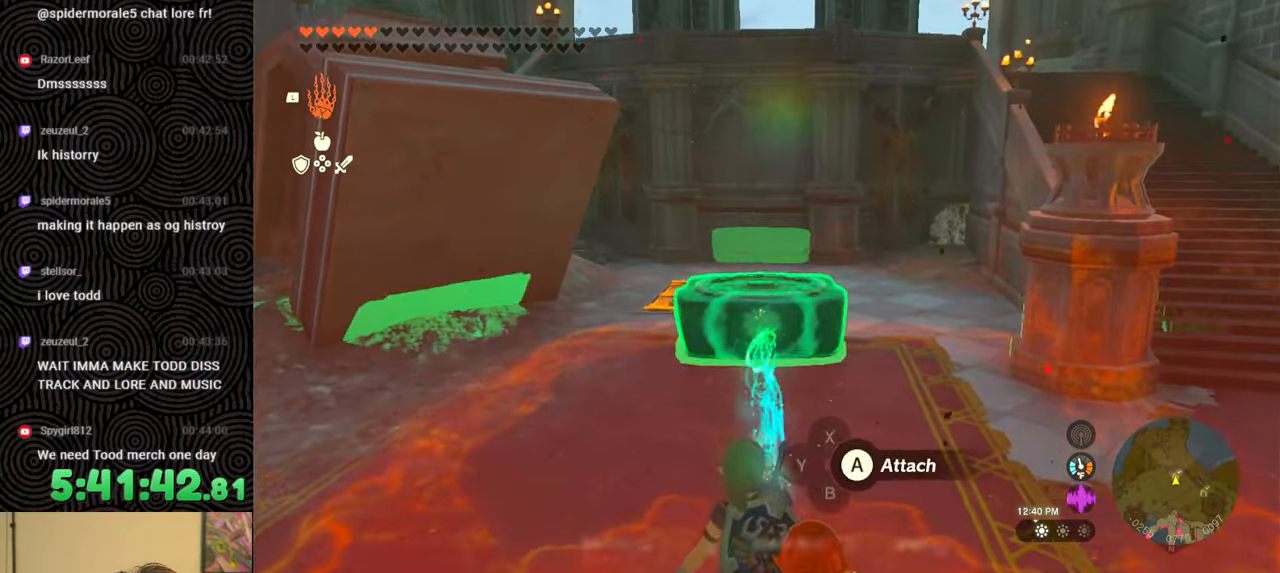
Gameplay with a controller (Nintendo layout); each line is a JSON object with the inputs held at the frame after it. "events" lists button and stick changes between this image and that frame as [ms after this image, input, new state], when the widget could be followed in between. Not read: L3 R3.
{"buttons": ["B"], "left_stick": "up", "right_stick": "center", "events": [[83, "left_stick", "left"], [117, "right_stick", "down-right"], [233, "left_stick", "up-left"], [267, "right_stick", "center"], [283, "L1", "down"], [367, "L1", "up"], [367, "left_stick", "up"], [450, "B", "down"]]}
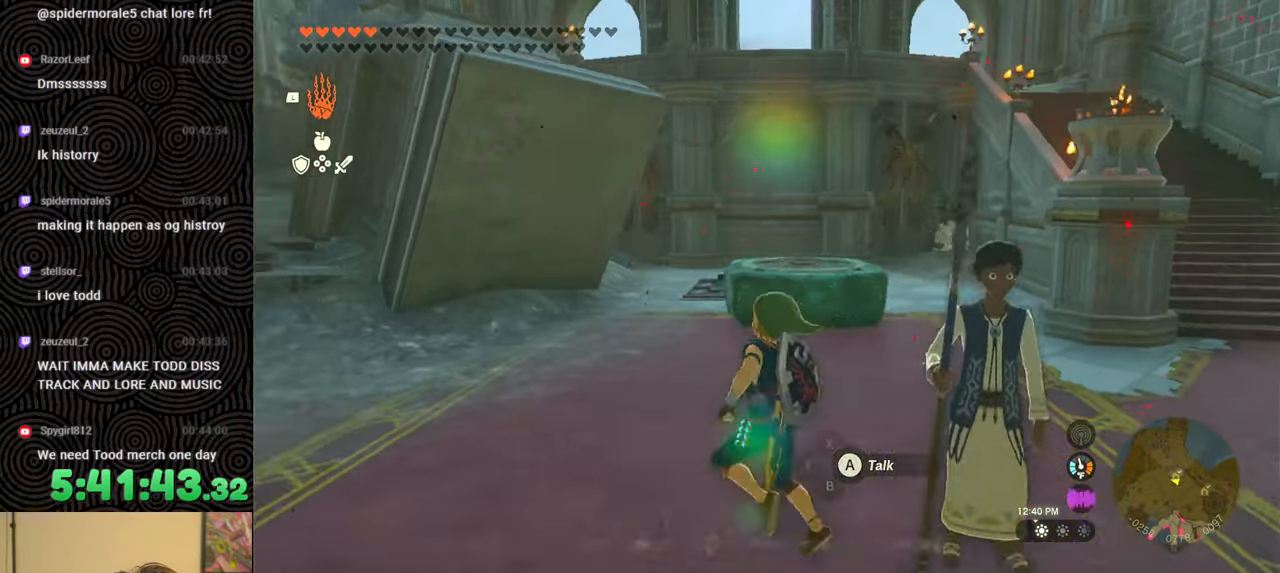
{"buttons": [], "left_stick": "up", "right_stick": "down", "events": [[50, "right_stick", "down-right"], [400, "B", "up"], [400, "right_stick", "down"]]}
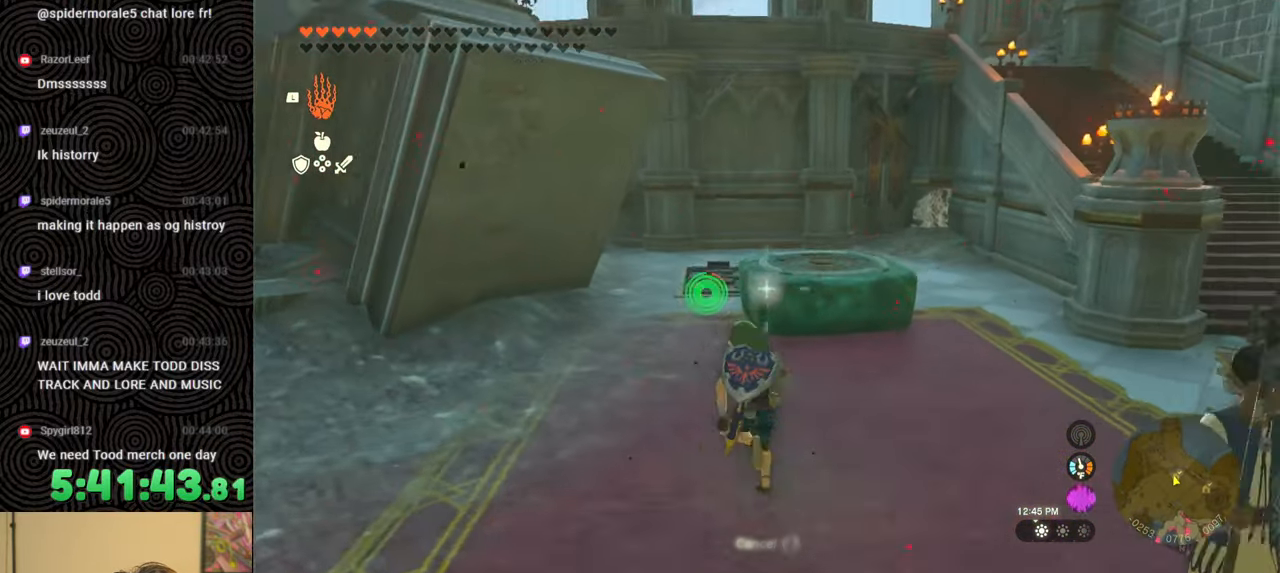
{"buttons": ["A"], "left_stick": "up", "right_stick": "center", "events": [[17, "L1", "down"], [133, "L1", "up"], [350, "right_stick", "center"], [450, "A", "down"]]}
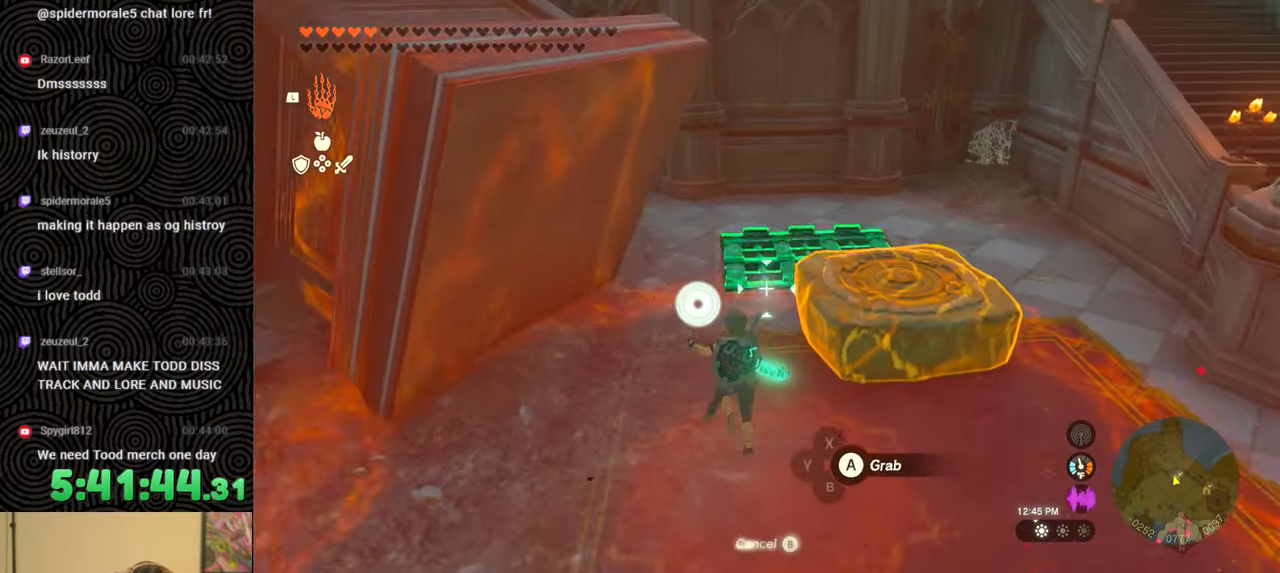
{"buttons": ["DPAD_UP"], "left_stick": "center", "right_stick": "up", "events": [[33, "A", "up"], [217, "left_stick", "center"], [233, "right_stick", "up"], [417, "DPAD_UP", "down"]]}
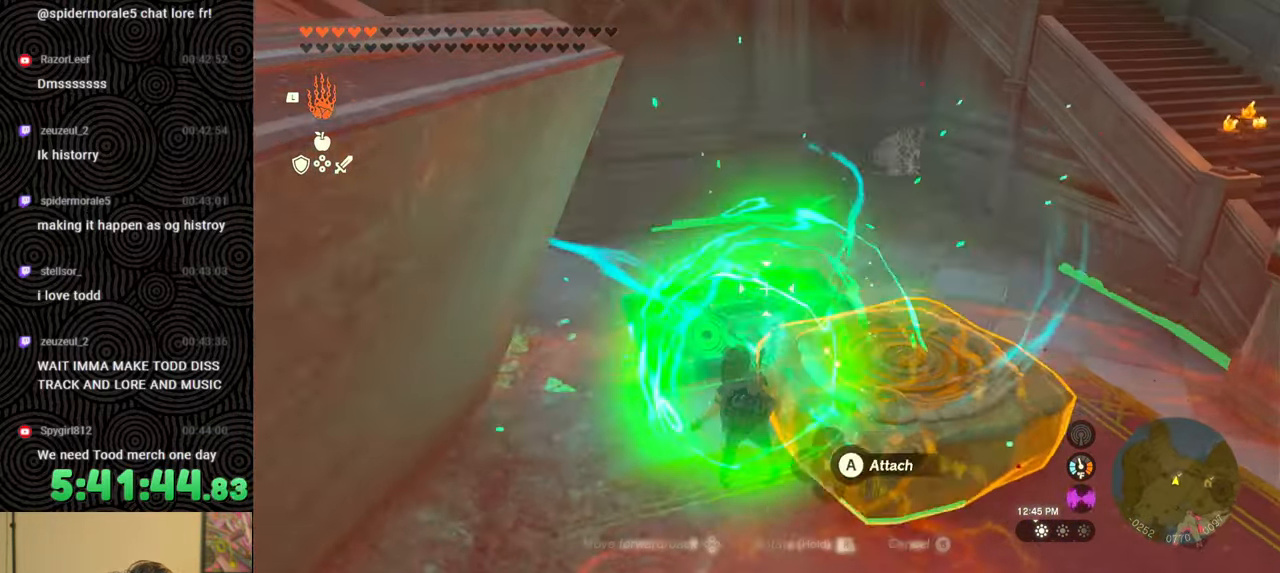
{"buttons": ["DPAD_UP", "DPAD_LEFT"], "left_stick": "center", "right_stick": "left", "events": [[117, "right_stick", "up-left"], [267, "DPAD_LEFT", "down"], [333, "right_stick", "left"]]}
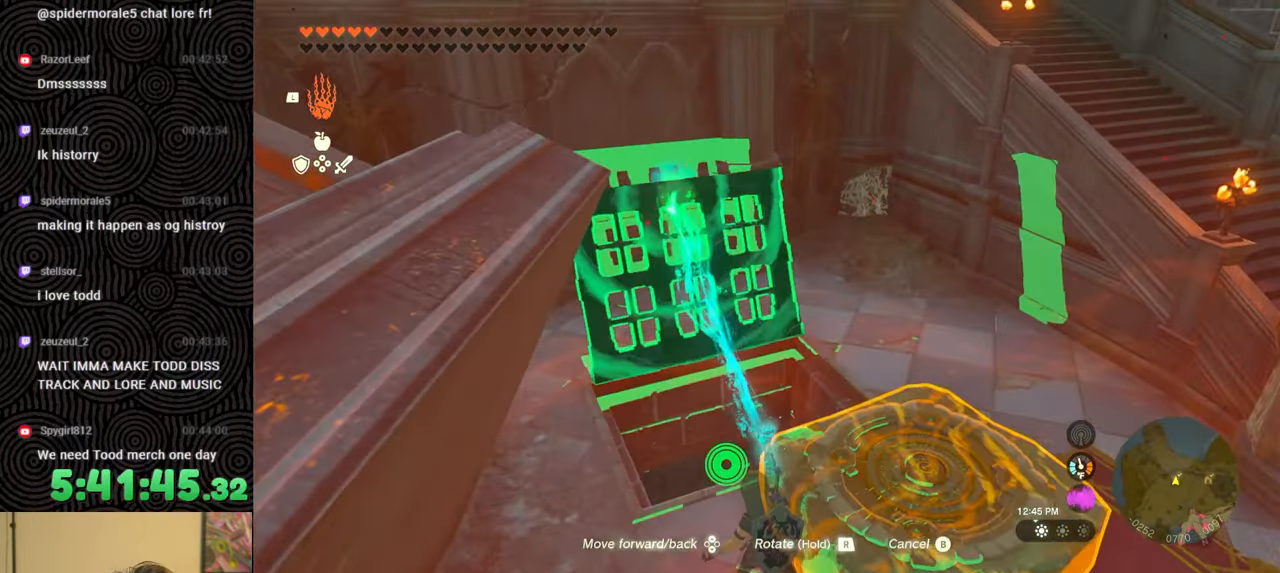
{"buttons": ["L1"], "left_stick": "down", "right_stick": "center", "events": [[17, "DPAD_LEFT", "up"], [17, "right_stick", "down-left"], [50, "DPAD_UP", "up"], [83, "B", "down"], [200, "B", "up"], [217, "left_stick", "down"], [300, "right_stick", "center"], [467, "L1", "down"]]}
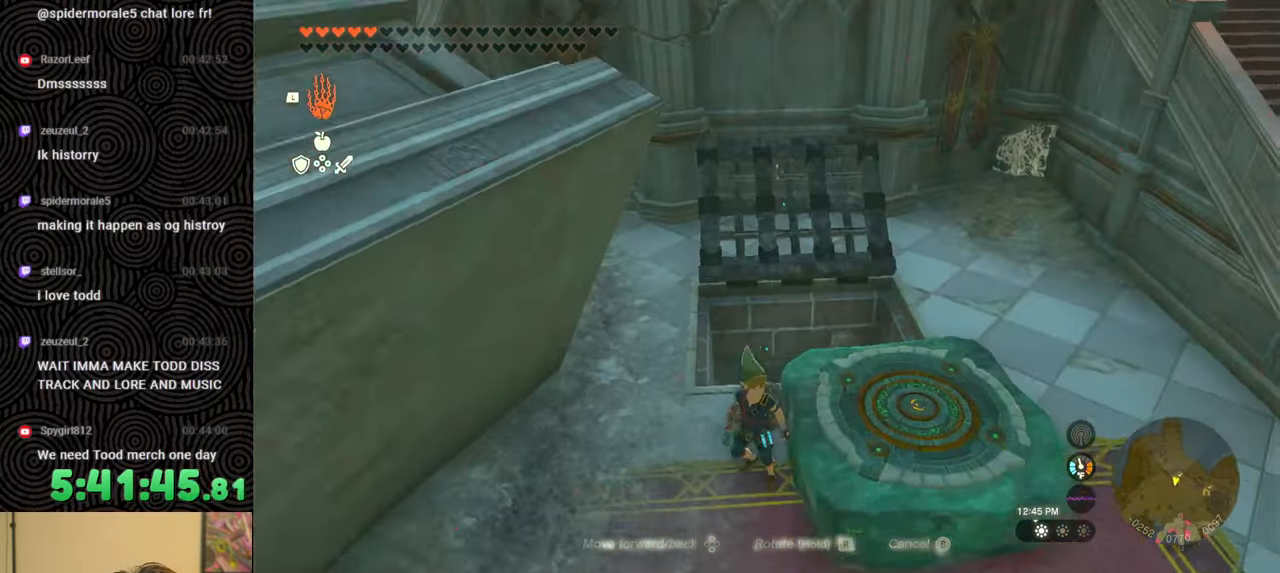
{"buttons": [], "left_stick": "down-right", "right_stick": "left", "events": [[50, "L1", "up"], [217, "left_stick", "down-right"], [467, "right_stick", "left"]]}
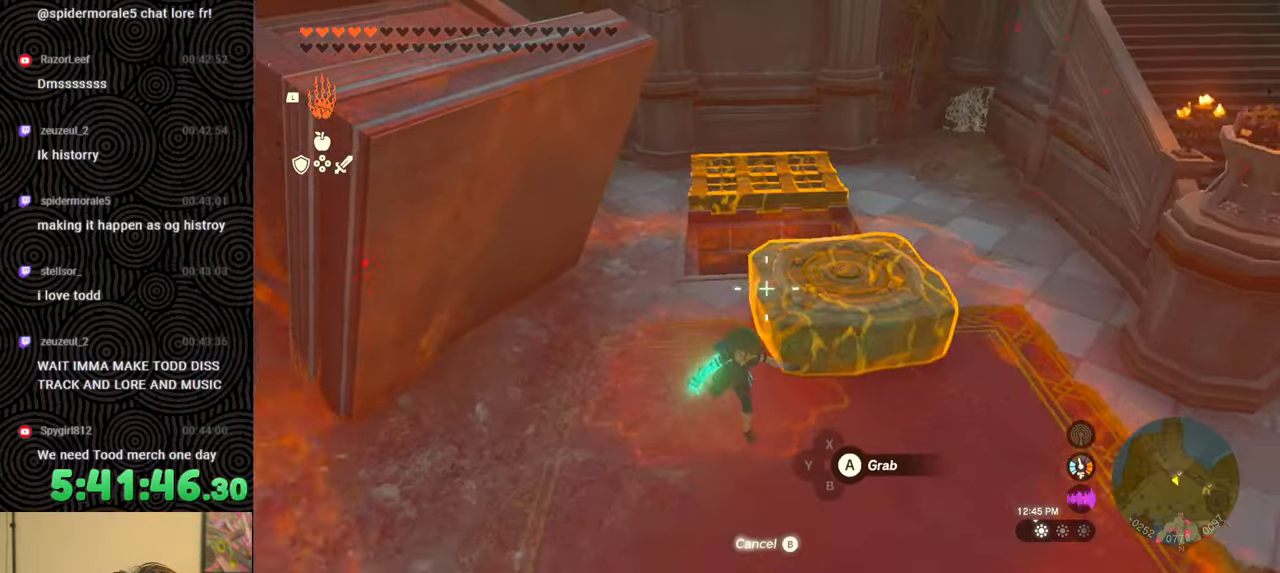
{"buttons": [], "left_stick": "up-left", "right_stick": "up-left", "events": [[67, "right_stick", "center"], [150, "A", "down"], [233, "left_stick", "center"], [250, "A", "up"], [383, "left_stick", "up-left"], [433, "right_stick", "up-left"]]}
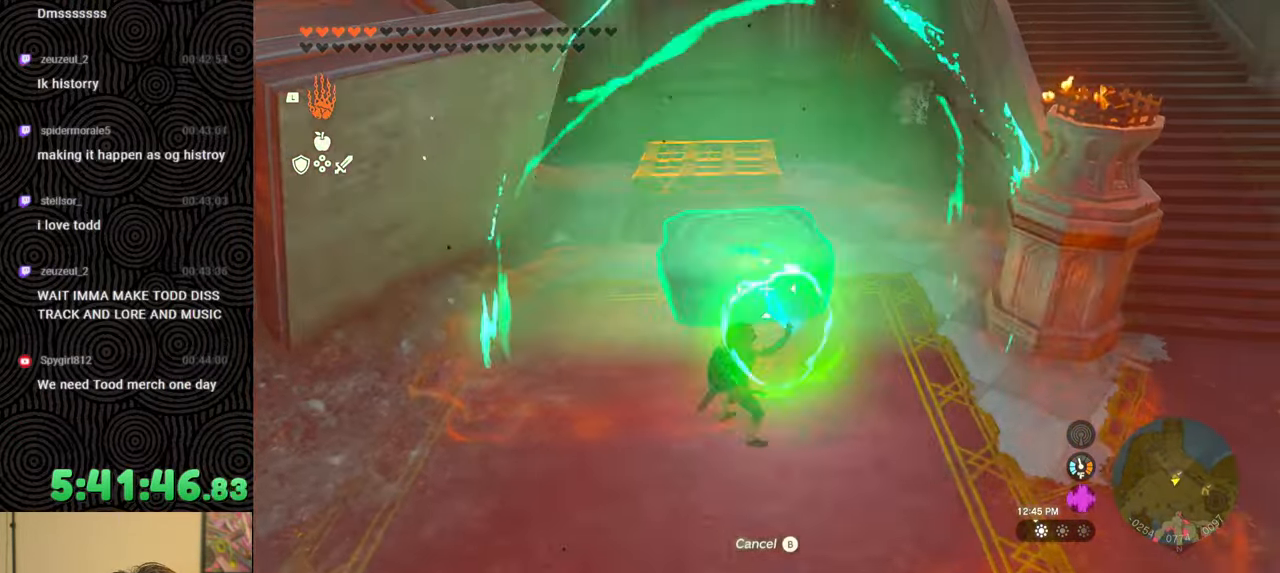
{"buttons": ["R1", "DPAD_DOWN"], "left_stick": "center", "right_stick": "center", "events": [[33, "left_stick", "up"], [300, "R1", "down"], [300, "left_stick", "center"], [300, "right_stick", "center"], [500, "DPAD_DOWN", "down"]]}
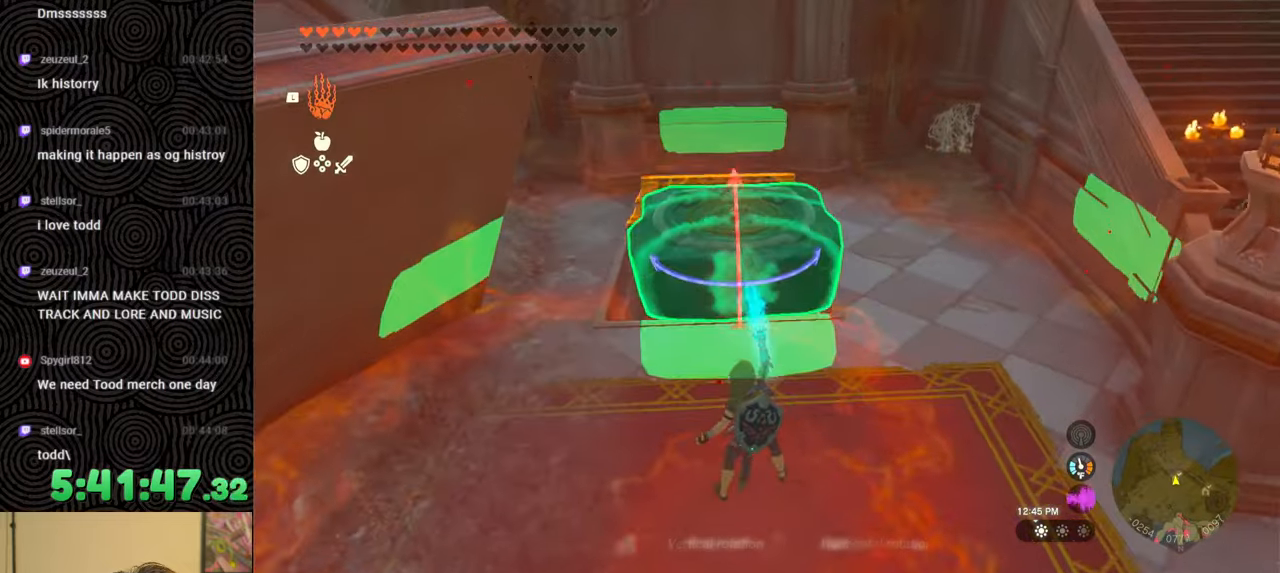
{"buttons": [], "left_stick": "up", "right_stick": "down", "events": [[83, "DPAD_DOWN", "up"], [133, "DPAD_DOWN", "down"], [250, "DPAD_DOWN", "up"], [300, "R1", "up"], [433, "left_stick", "up"], [483, "right_stick", "down"]]}
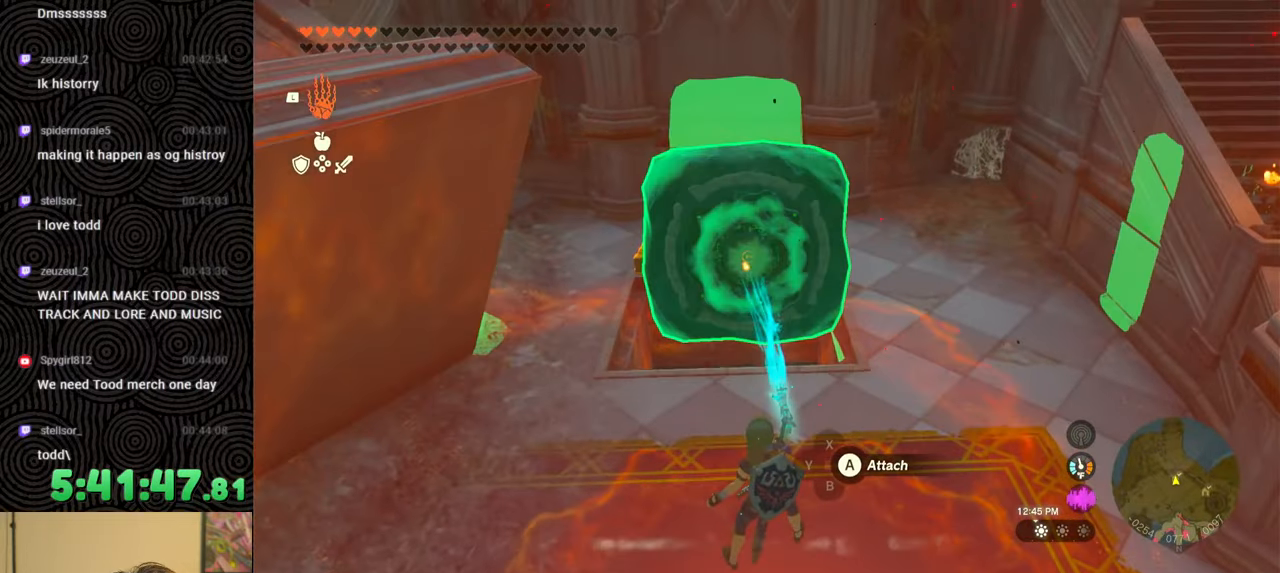
{"buttons": [], "left_stick": "center", "right_stick": "center", "events": [[100, "left_stick", "center"], [267, "right_stick", "center"]]}
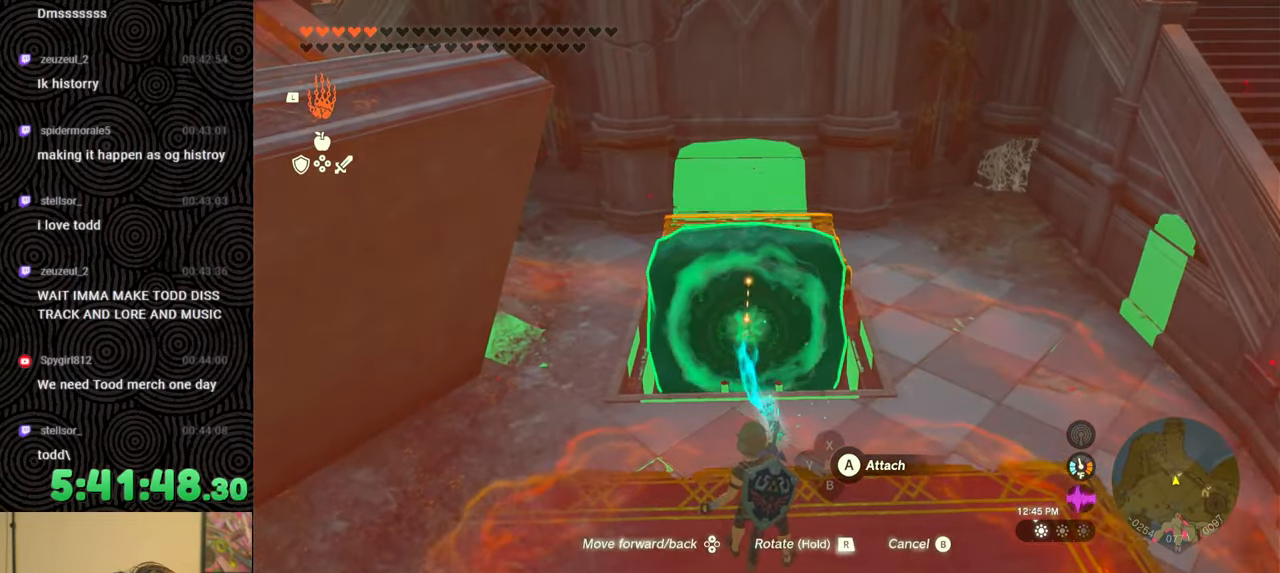
{"buttons": [], "left_stick": "down", "right_stick": "center", "events": [[350, "left_stick", "down"]]}
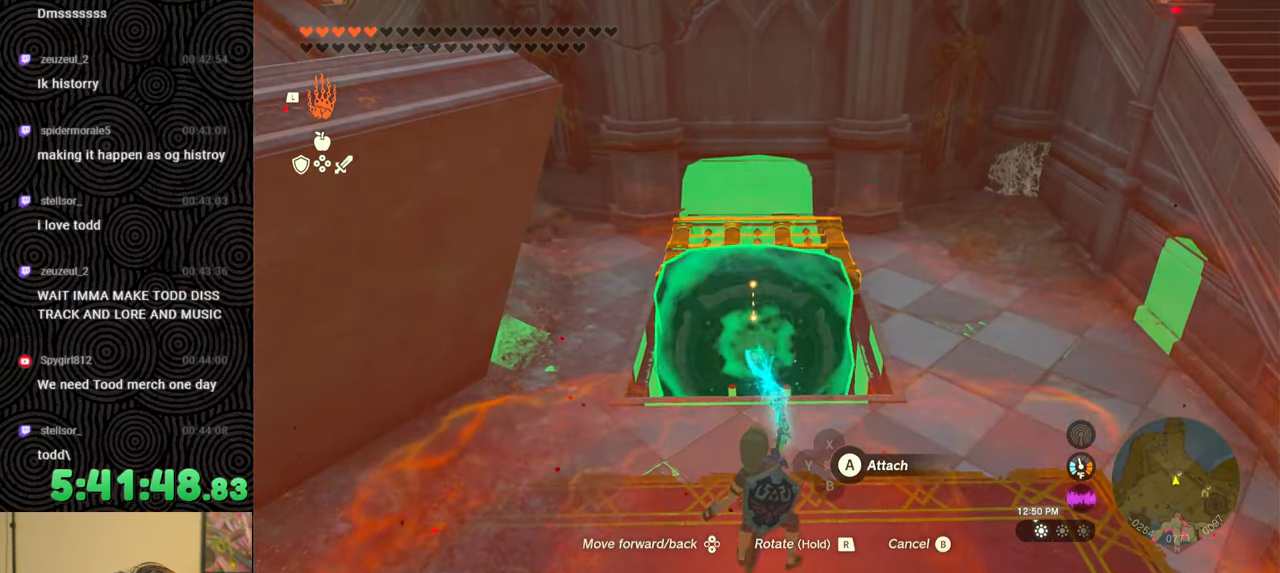
{"buttons": [], "left_stick": "center", "right_stick": "center", "events": [[33, "left_stick", "center"], [350, "left_stick", "down"], [467, "left_stick", "center"]]}
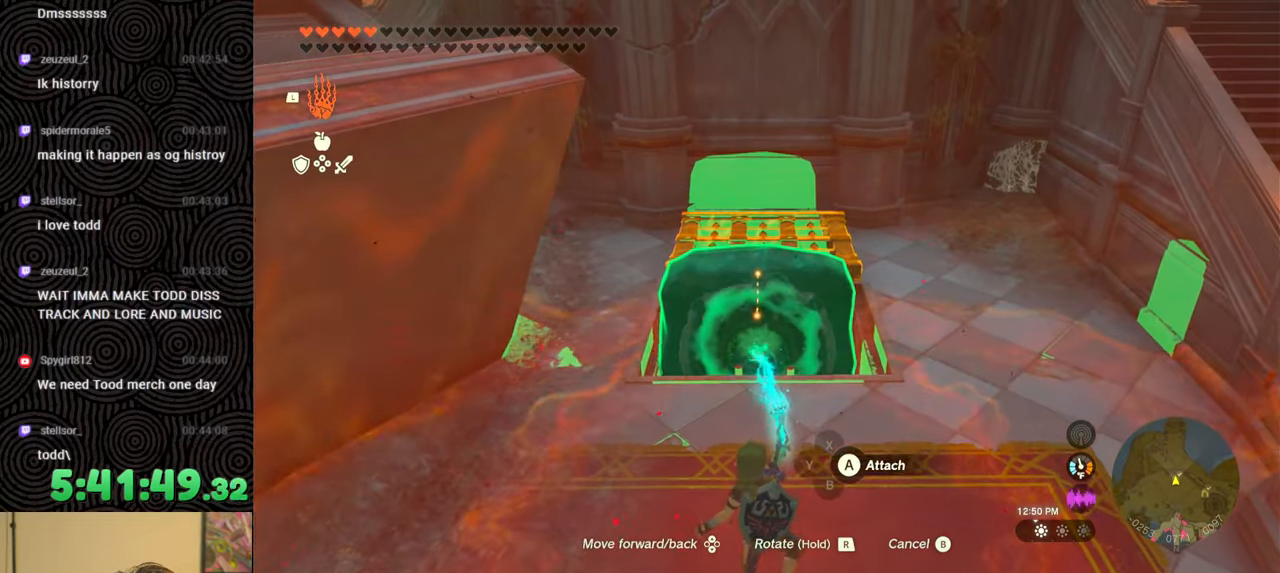
{"buttons": [], "left_stick": "center", "right_stick": "center", "events": []}
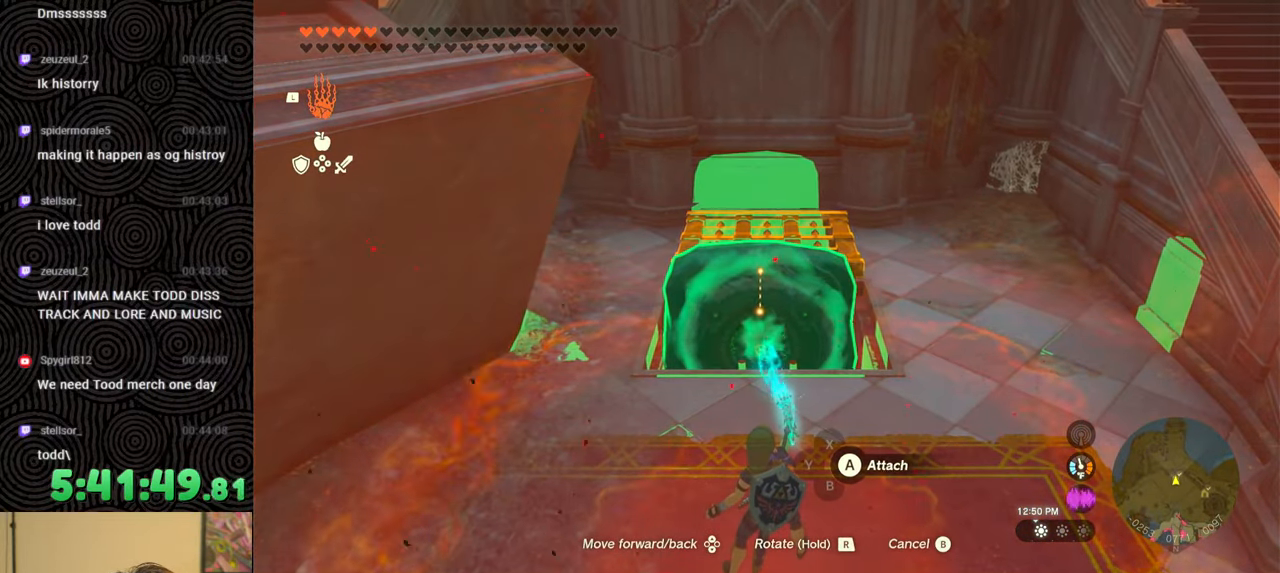
{"buttons": [], "left_stick": "center", "right_stick": "center", "events": []}
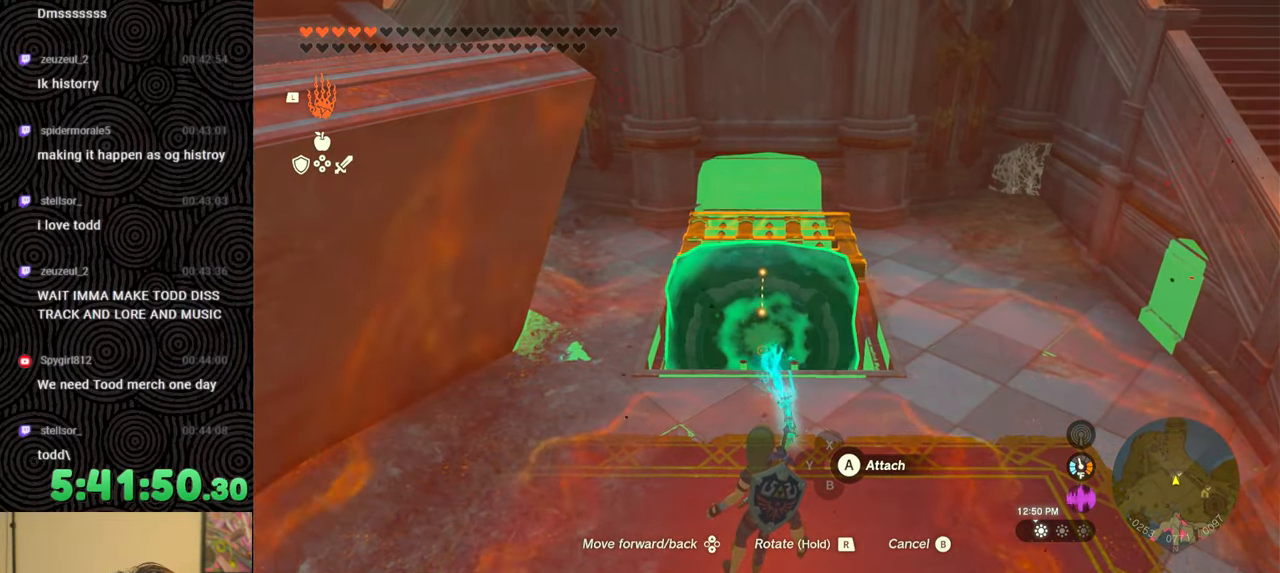
{"buttons": [], "left_stick": "center", "right_stick": "center", "events": []}
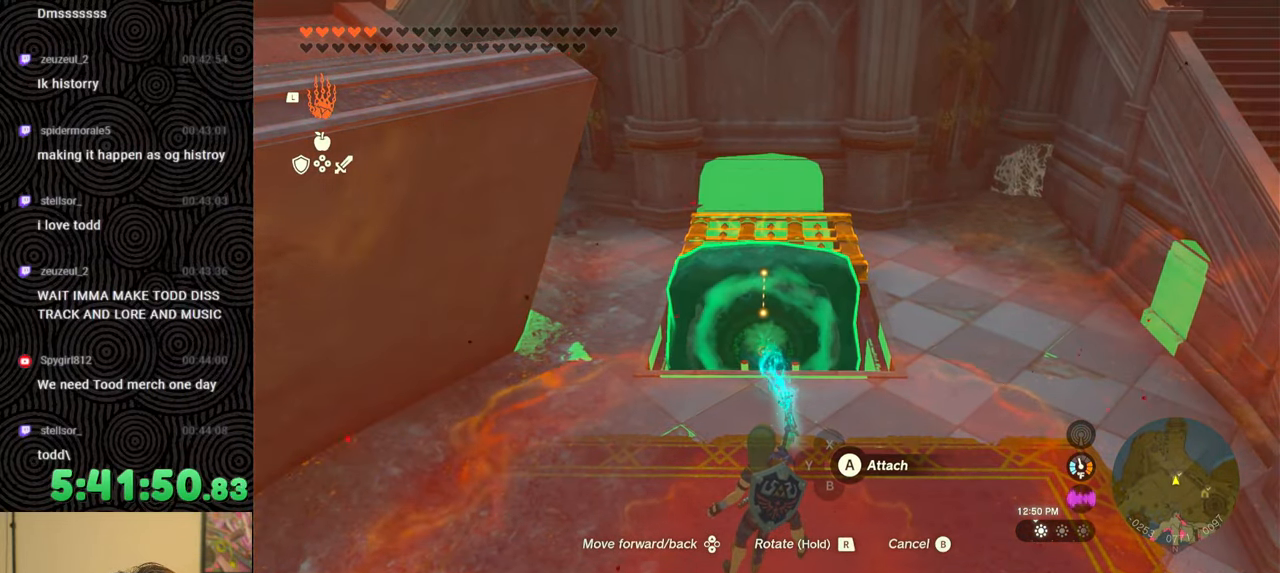
{"buttons": [], "left_stick": "center", "right_stick": "down", "events": [[400, "right_stick", "down"]]}
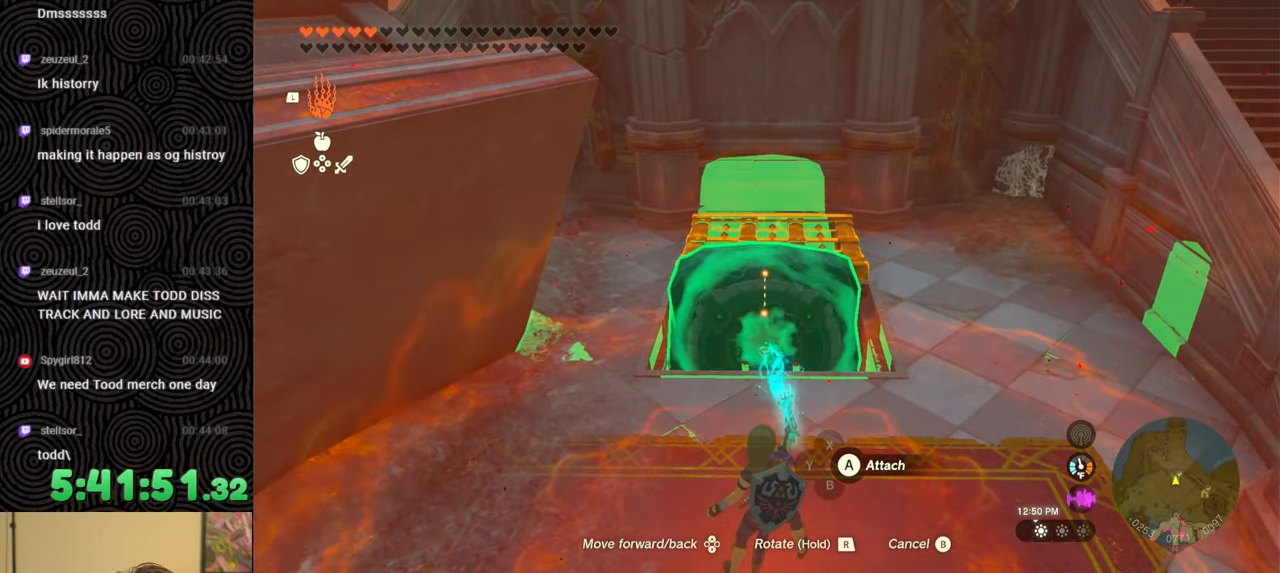
{"buttons": [], "left_stick": "down", "right_stick": "up", "events": [[33, "right_stick", "center"], [350, "left_stick", "down"], [417, "right_stick", "up"]]}
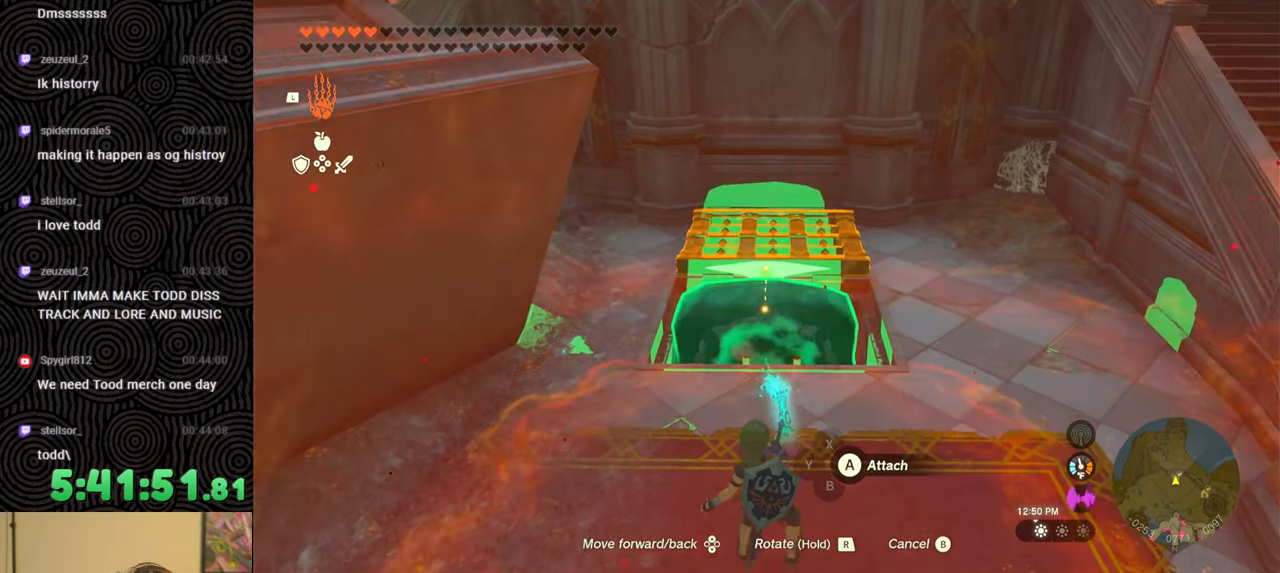
{"buttons": [], "left_stick": "center", "right_stick": "up", "events": [[50, "left_stick", "center"], [67, "right_stick", "center"], [383, "right_stick", "up"]]}
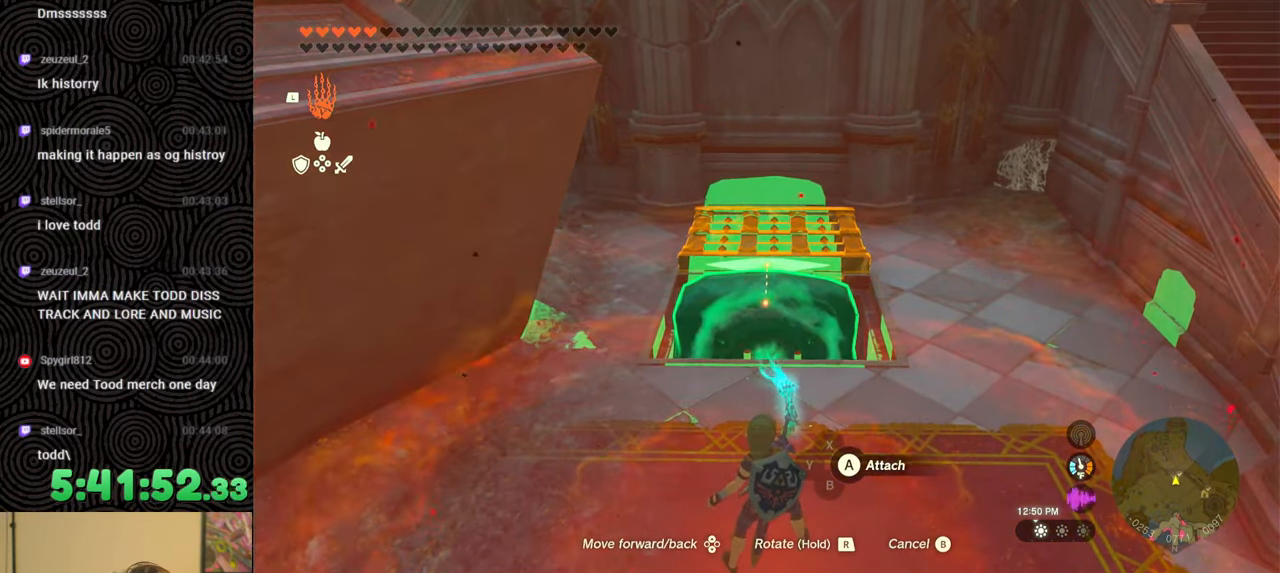
{"buttons": [], "left_stick": "down", "right_stick": "center", "events": [[17, "left_stick", "down"], [33, "right_stick", "center"], [133, "left_stick", "center"], [400, "left_stick", "down"]]}
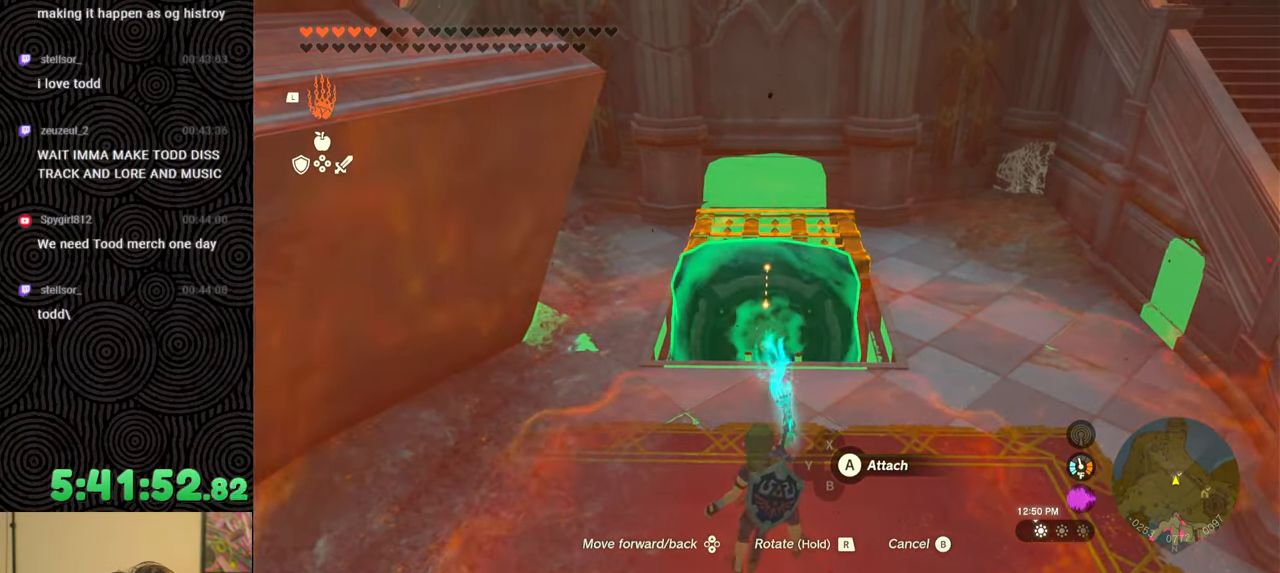
{"buttons": [], "left_stick": "down", "right_stick": "center", "events": [[17, "left_stick", "center"], [333, "right_stick", "down"], [433, "left_stick", "down"], [483, "right_stick", "center"]]}
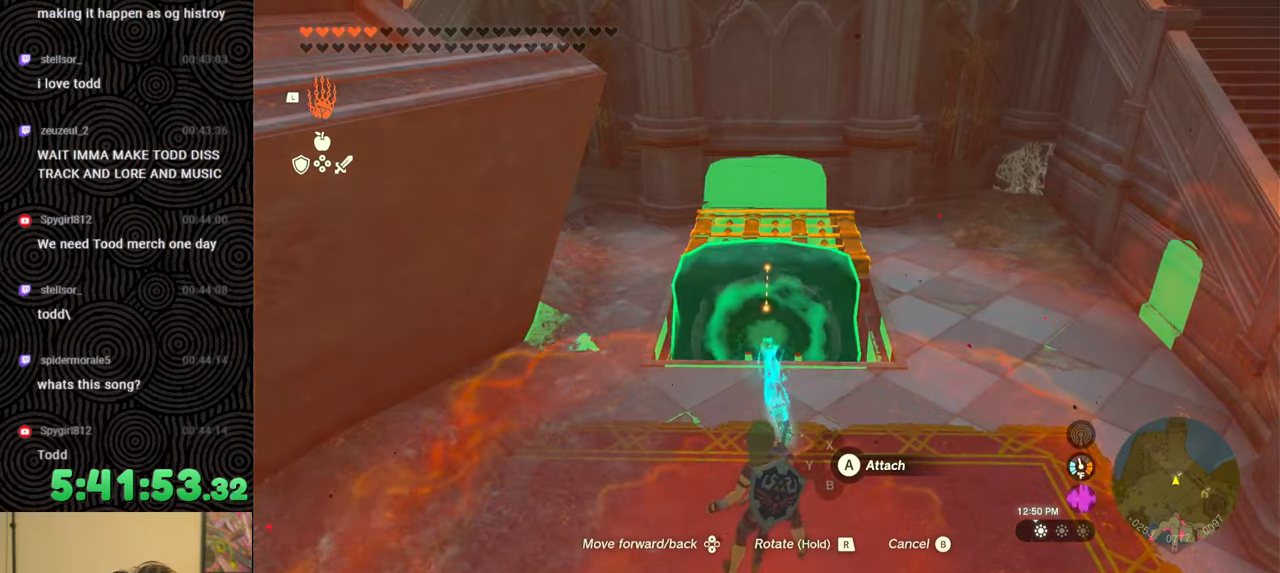
{"buttons": [], "left_stick": "center", "right_stick": "center", "events": [[100, "left_stick", "center"], [300, "left_stick", "right"], [350, "left_stick", "down-right"], [483, "left_stick", "center"]]}
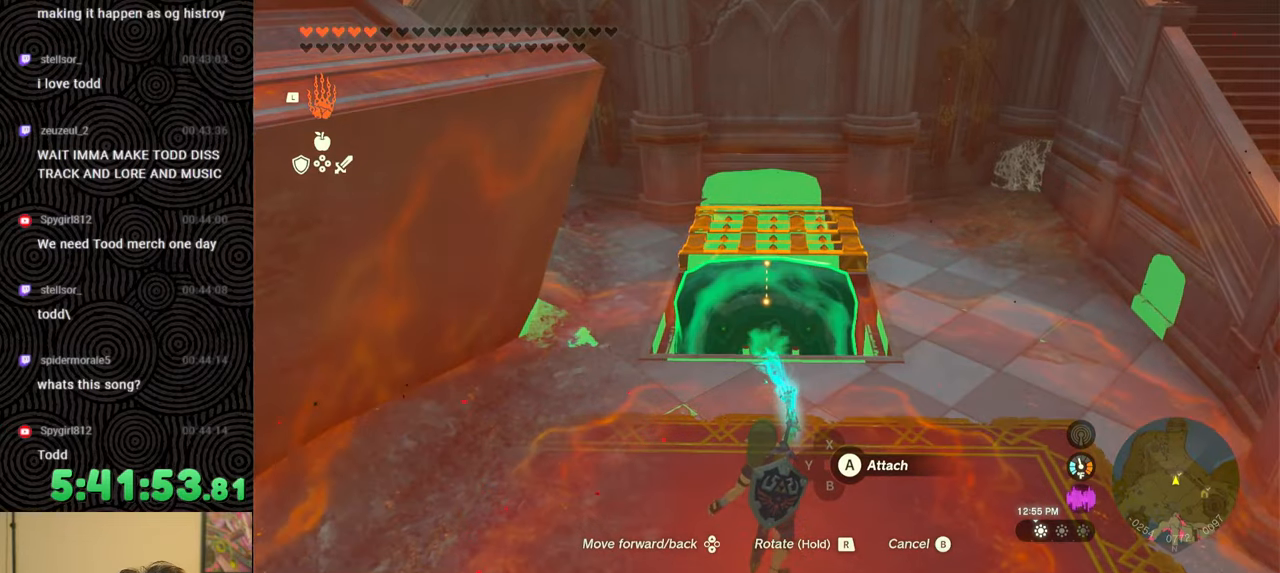
{"buttons": [], "left_stick": "center", "right_stick": "center", "events": [[317, "left_stick", "up"], [483, "left_stick", "center"]]}
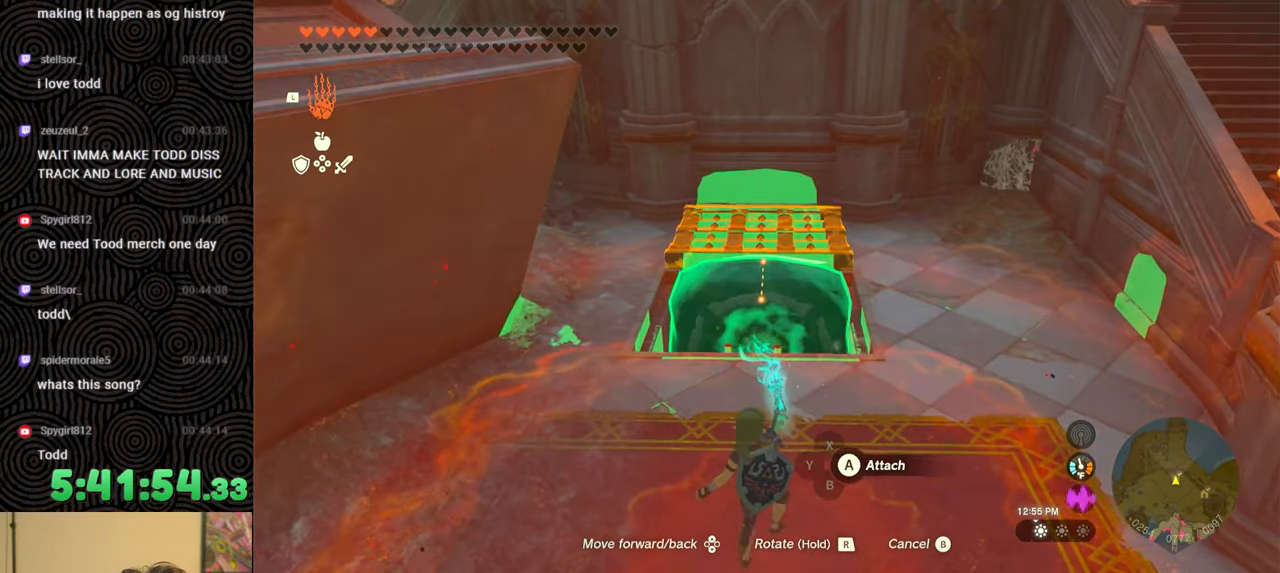
{"buttons": [], "left_stick": "down", "right_stick": "center", "events": [[267, "left_stick", "down"]]}
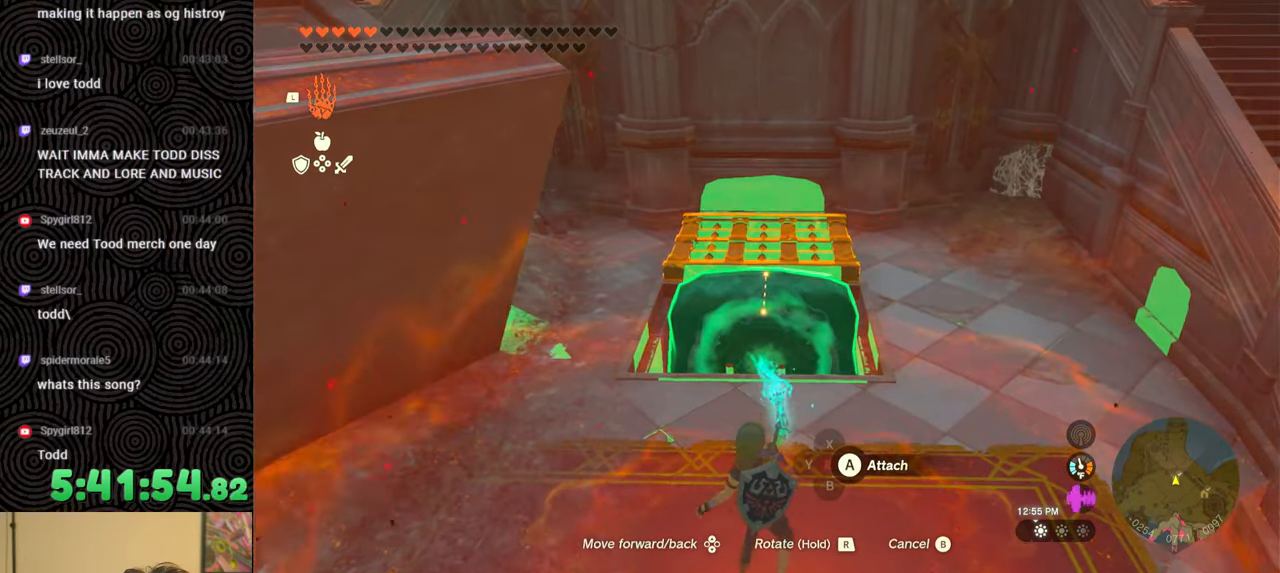
{"buttons": [], "left_stick": "center", "right_stick": "center", "events": [[50, "left_stick", "center"]]}
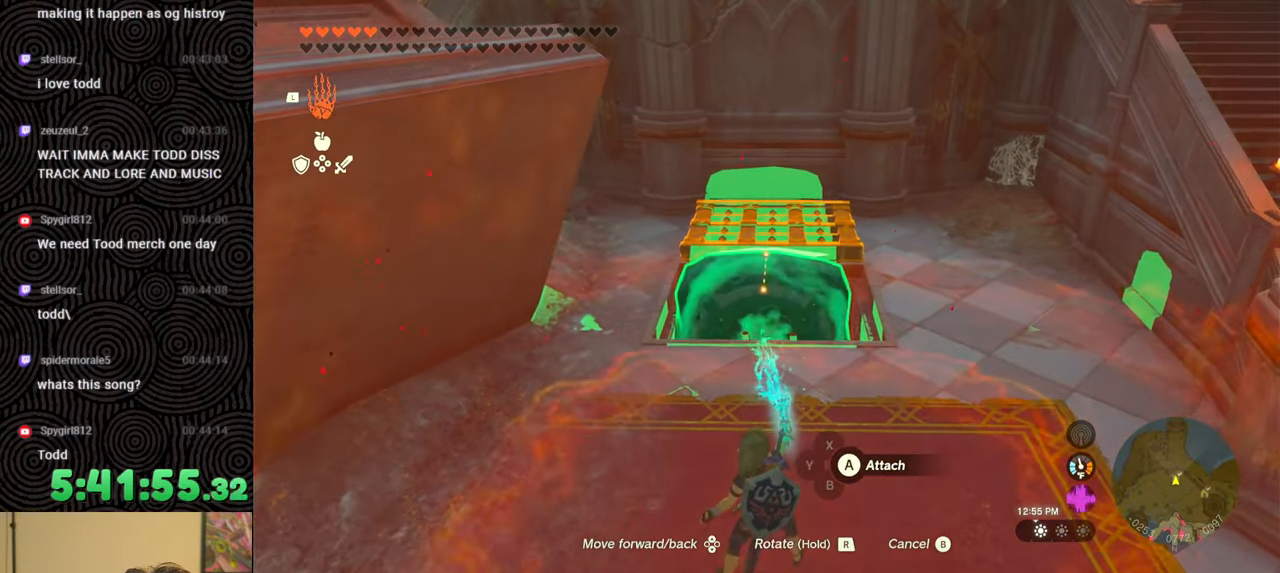
{"buttons": [], "left_stick": "down-right", "right_stick": "center", "events": [[500, "left_stick", "down-right"]]}
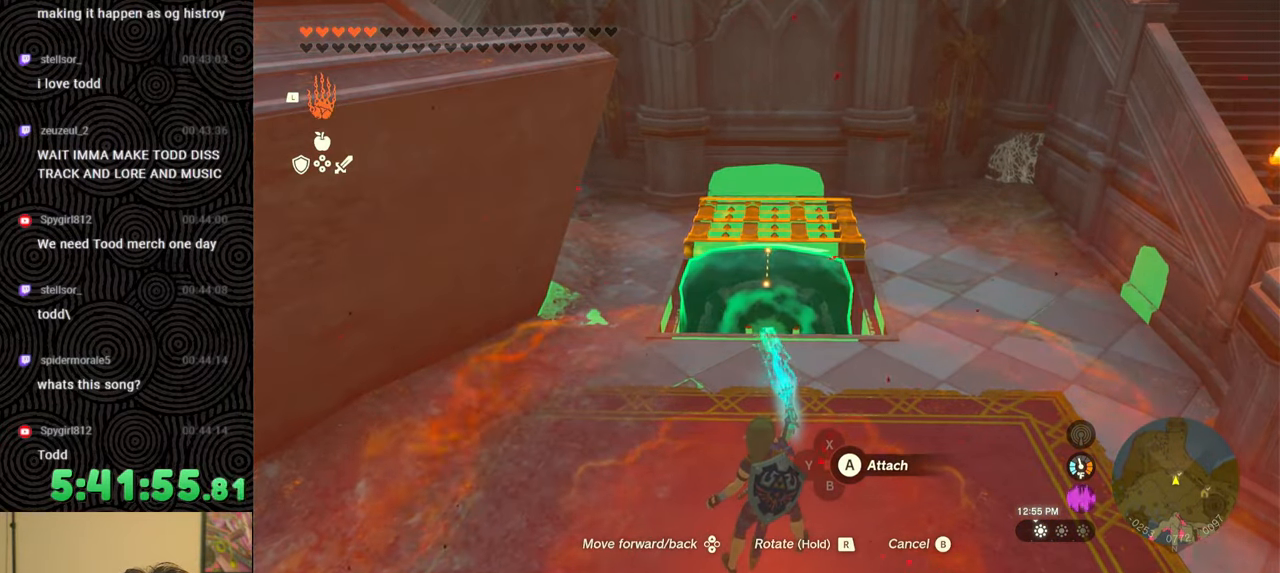
{"buttons": [], "left_stick": "center", "right_stick": "center", "events": [[133, "left_stick", "center"]]}
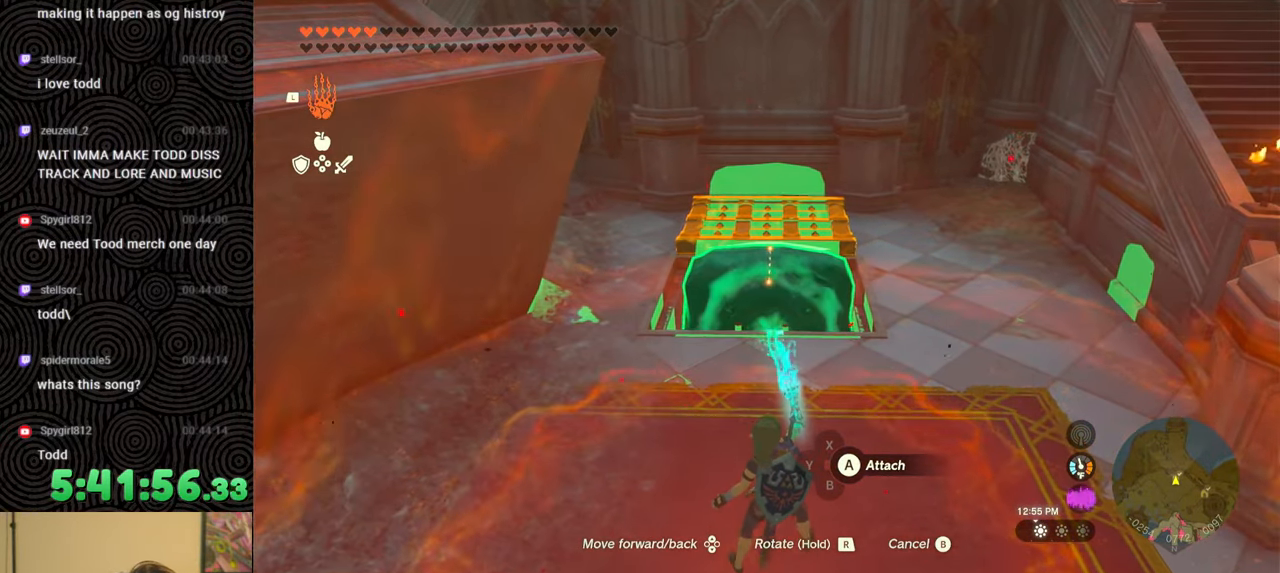
{"buttons": [], "left_stick": "center", "right_stick": "center", "events": []}
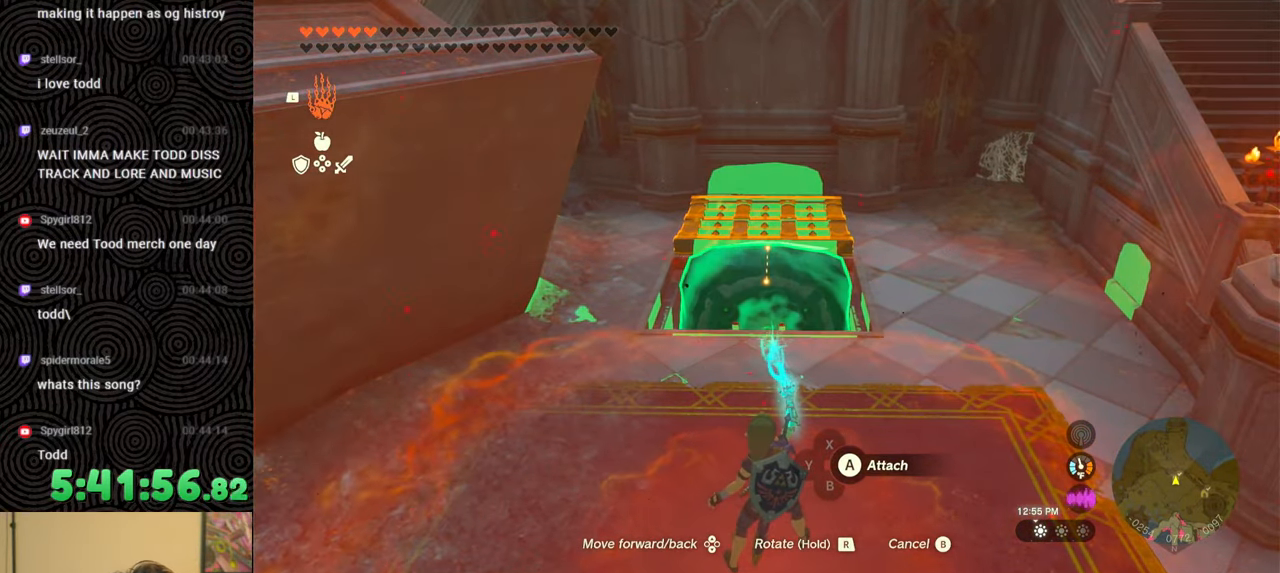
{"buttons": [], "left_stick": "center", "right_stick": "center", "events": []}